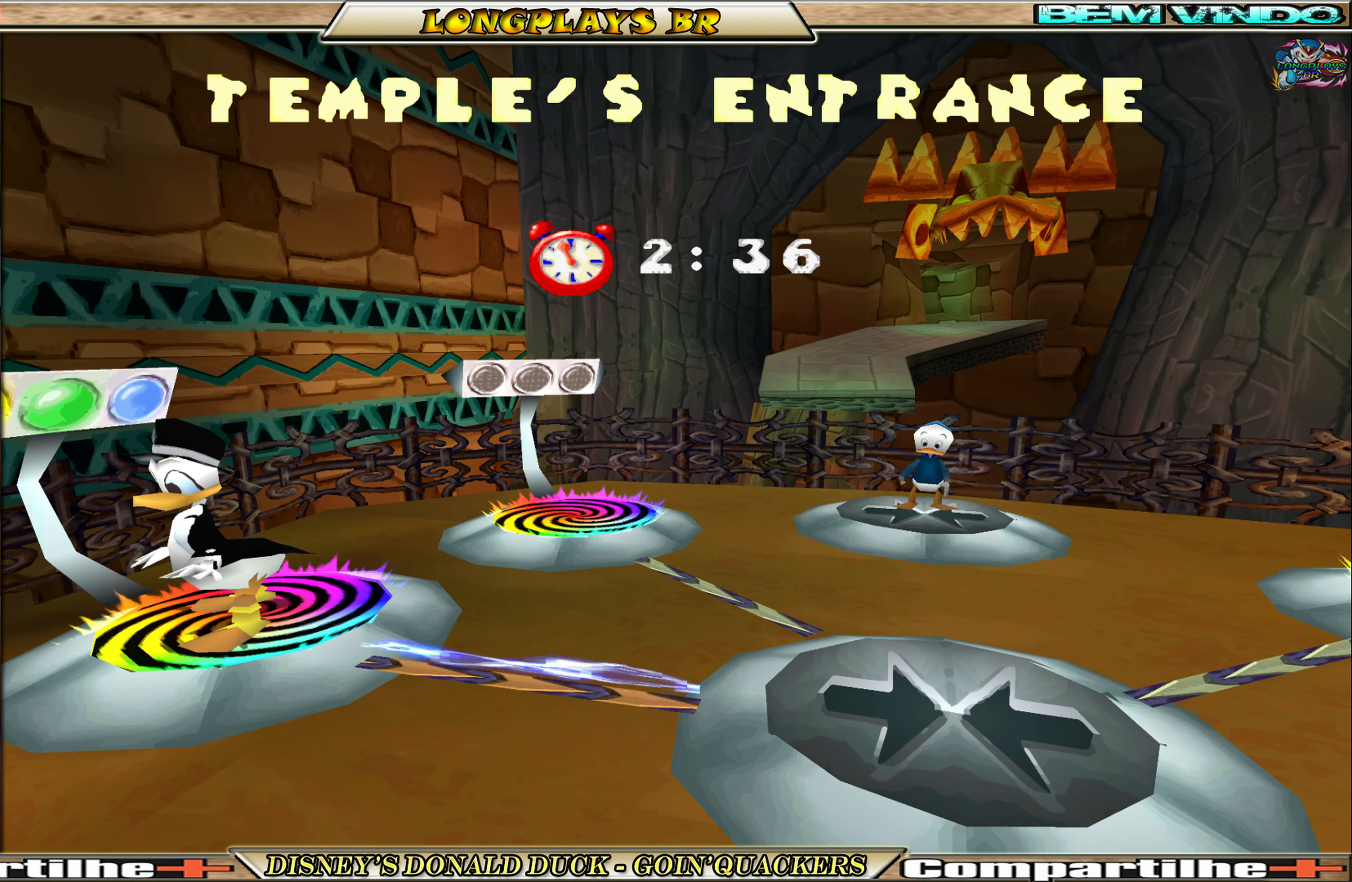
Gameplay with a controller (Xbox layout); each line is a JSON object with the inputs held at the frame after it. "events" lists button and stick changes between this image and that frame as [ms after this image, input, new state], when the widget could be followed in between. Not read: L3 R3 right_stick.
{"buttons": ["DPAD_RIGHT"], "left_stick": "center", "events": [[384, "DPAD_RIGHT", "down"]]}
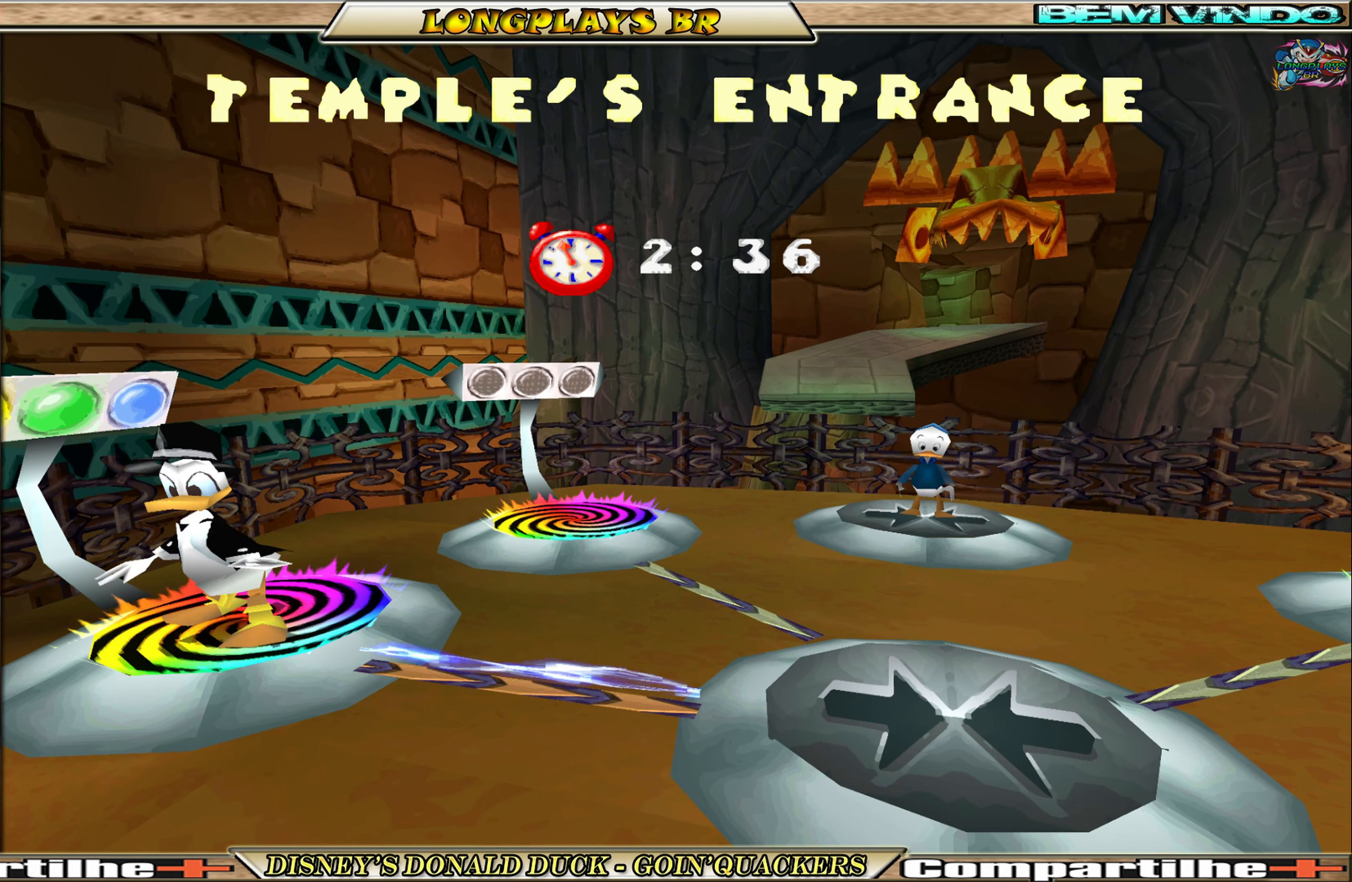
{"buttons": ["DPAD_UP"], "left_stick": "center", "events": [[234, "DPAD_UP", "down"], [284, "DPAD_RIGHT", "up"]]}
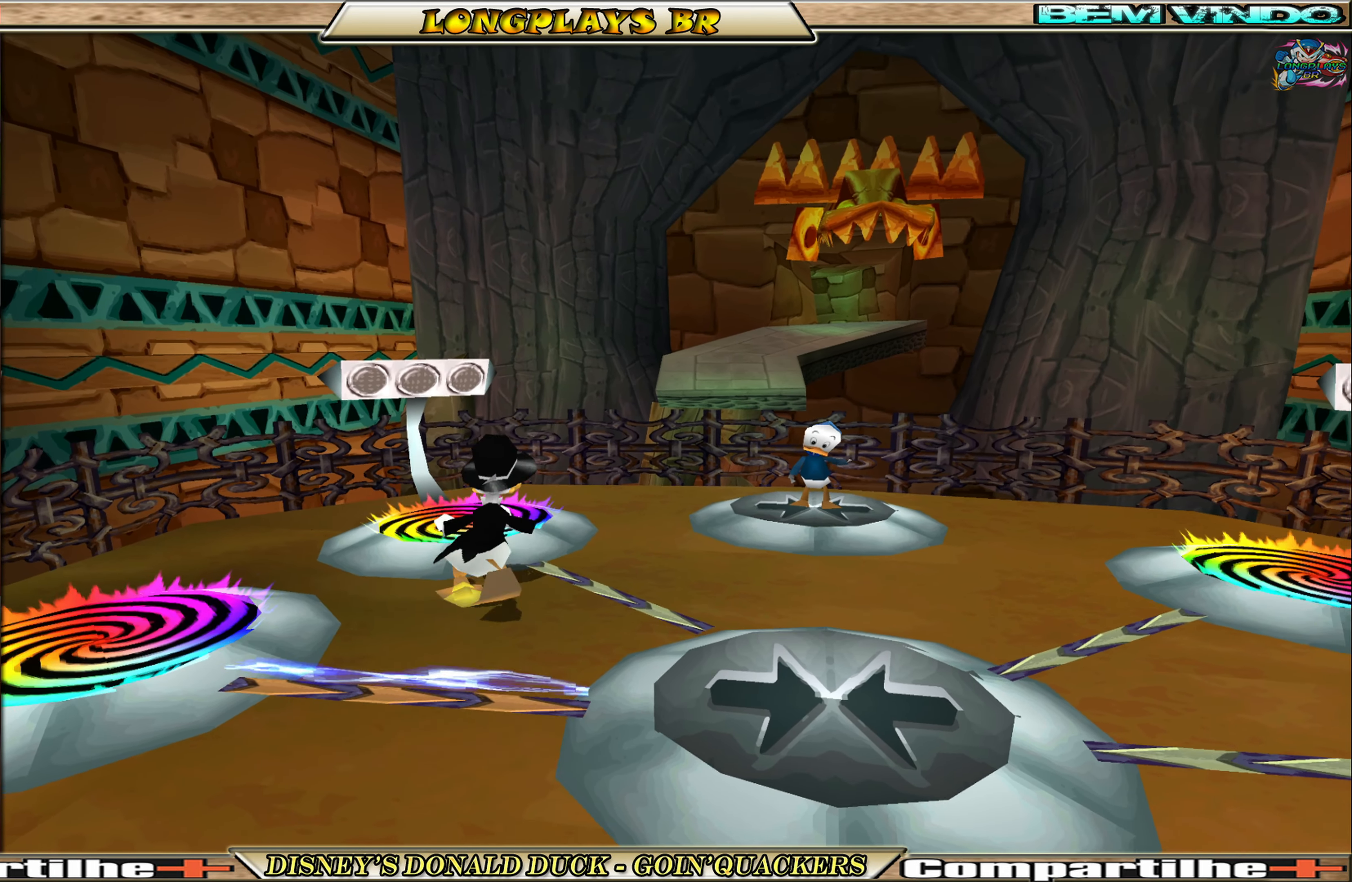
{"buttons": [], "left_stick": "center", "events": [[284, "DPAD_LEFT", "down"], [317, "DPAD_UP", "up"], [483, "DPAD_LEFT", "up"]]}
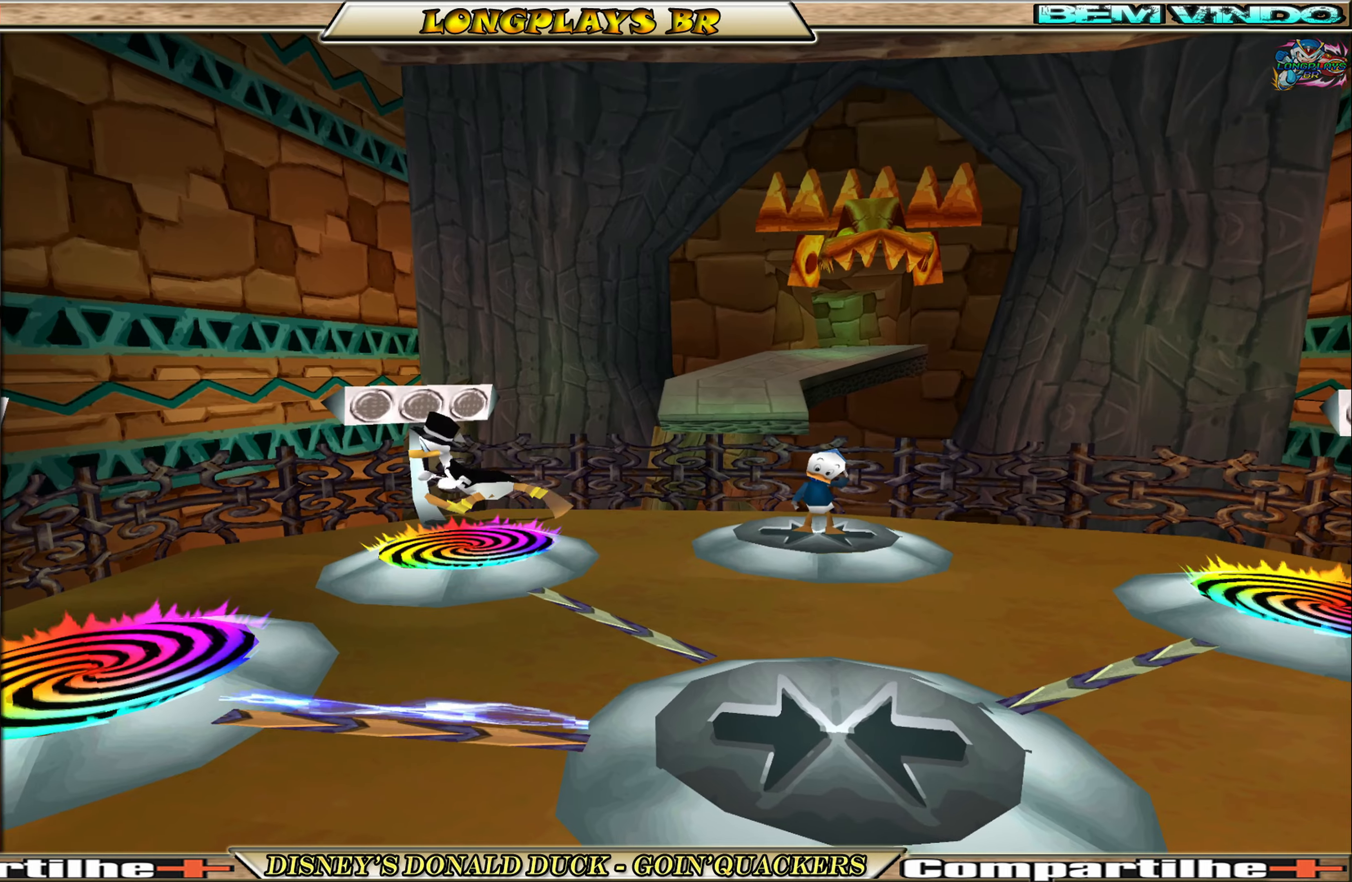
{"buttons": [], "left_stick": "center", "events": []}
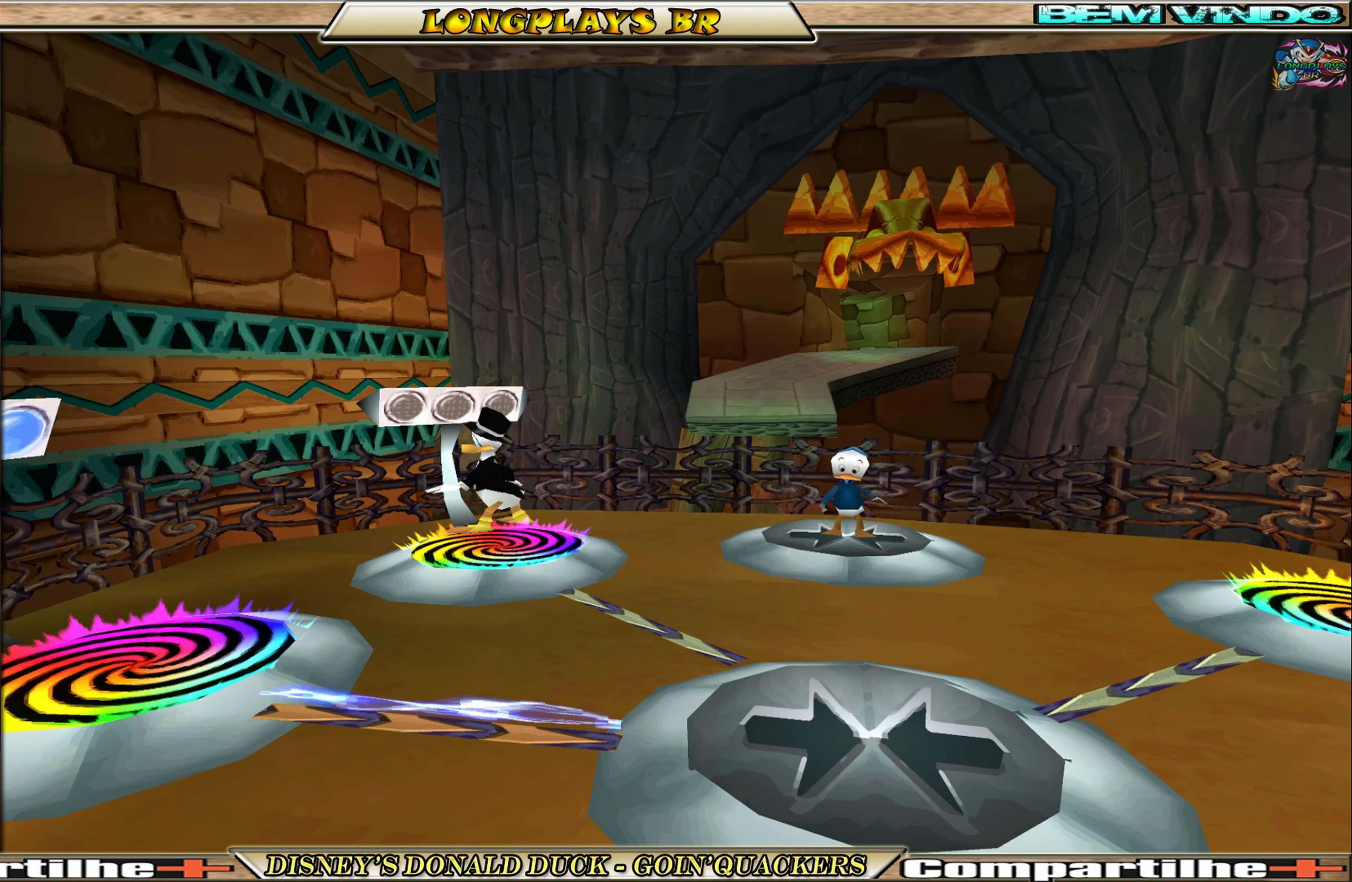
{"buttons": [], "left_stick": "center", "events": [[83, "DPAD_DOWN", "down"], [250, "DPAD_DOWN", "up"]]}
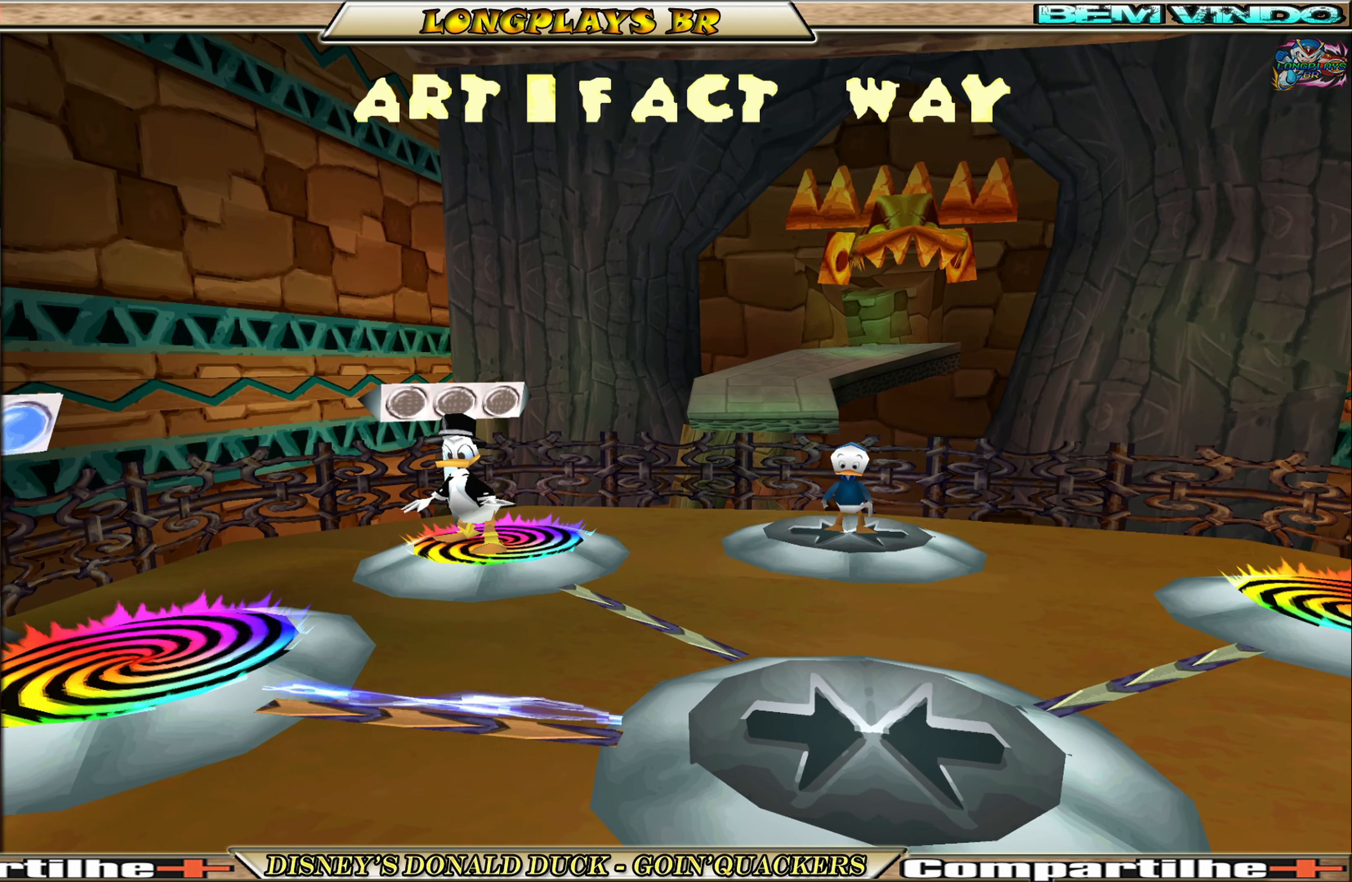
{"buttons": [], "left_stick": "center", "events": [[116, "A", "down"], [183, "A", "up"]]}